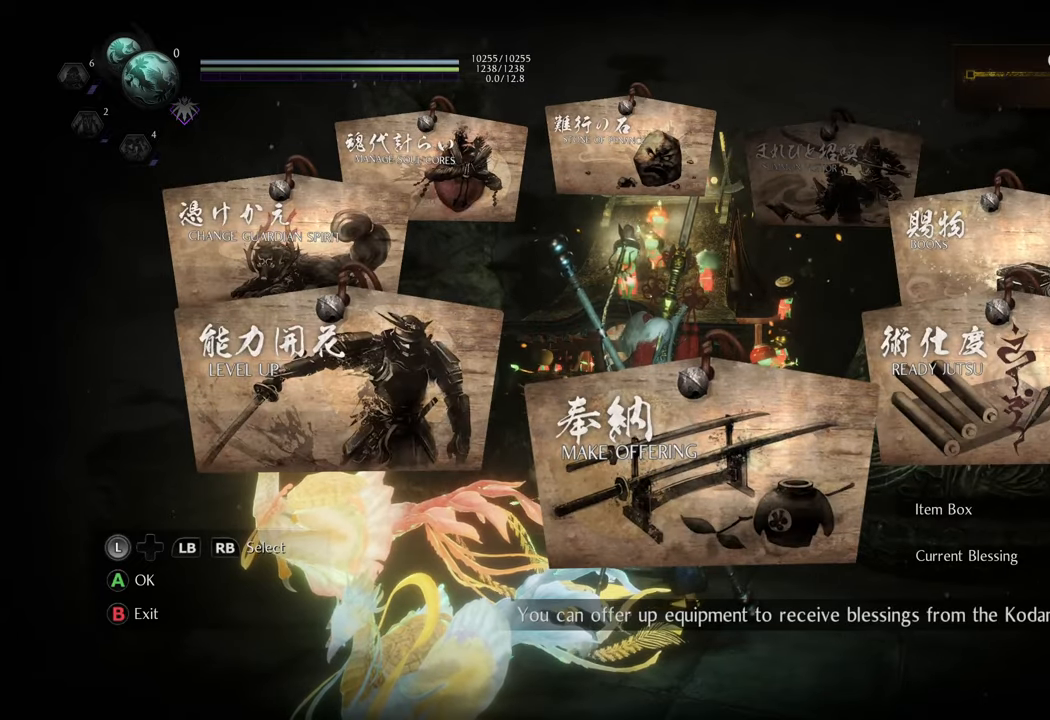
Gameplay with a controller (Xbox layout); each line is a JSON object with the inputs held at the frame after it. "events" lists button and stick changes between this image and that frame as [ms after this image, input, new state], when the widget could be followed in between. Not read: L3.
{"buttons": ["DPAD_LEFT"], "left_stick": "center", "right_stick": "center", "events": [[400, "DPAD_LEFT", "down"]]}
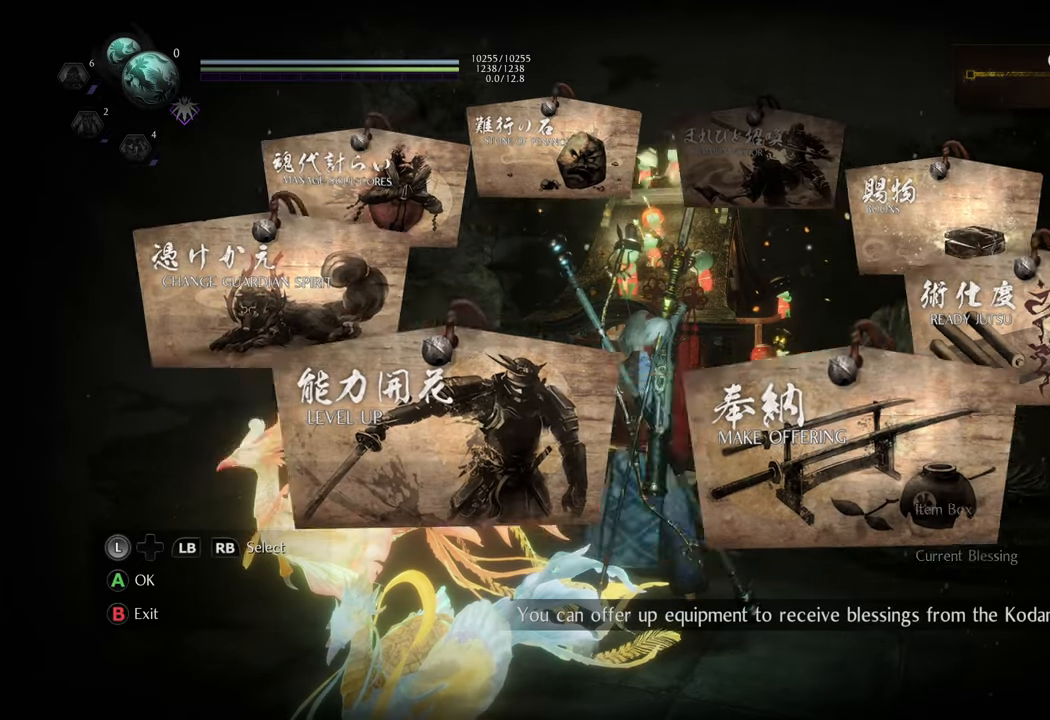
{"buttons": ["DPAD_LEFT"], "left_stick": "center", "right_stick": "center", "events": [[17, "DPAD_LEFT", "up"], [500, "DPAD_LEFT", "down"]]}
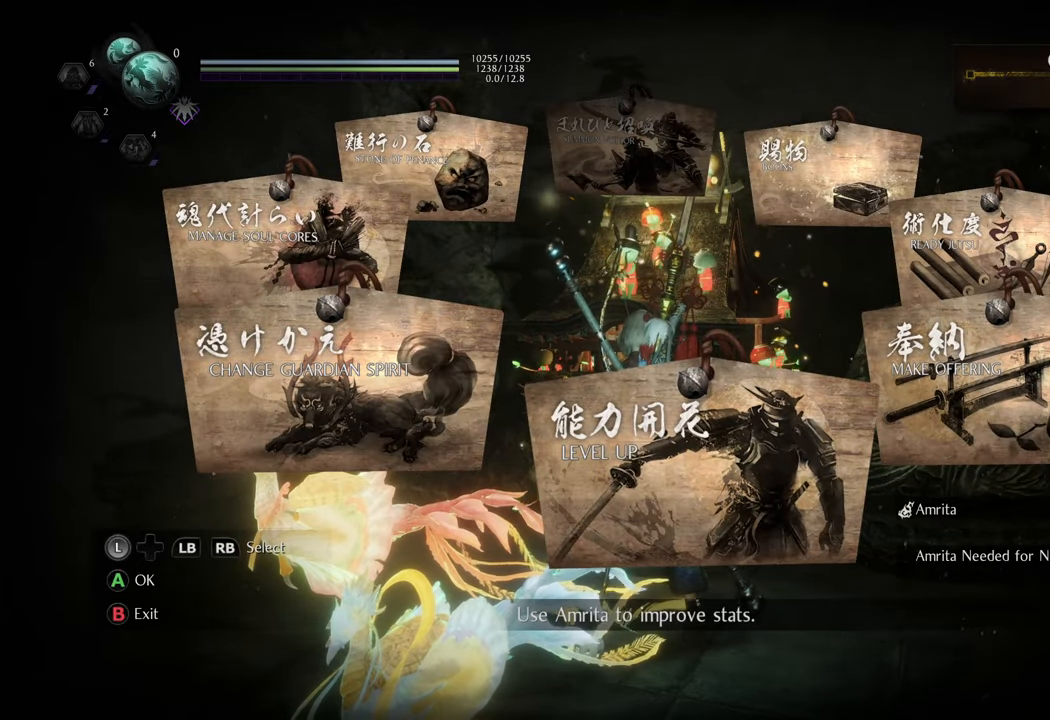
{"buttons": [], "left_stick": "center", "right_stick": "center", "events": [[100, "DPAD_LEFT", "up"]]}
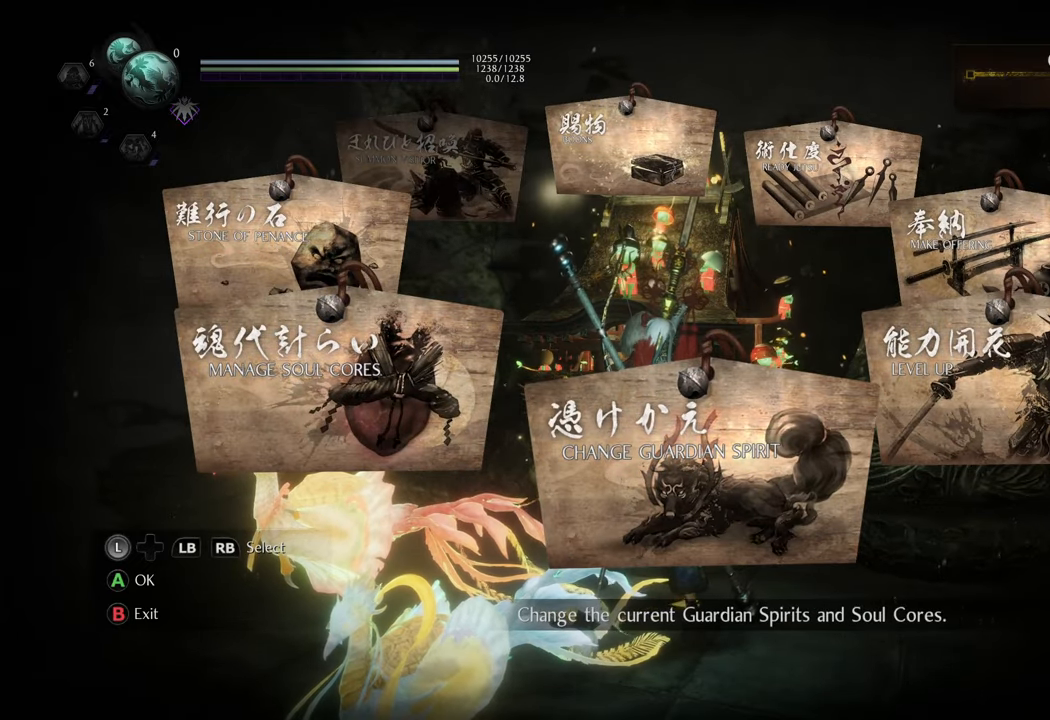
{"buttons": [], "left_stick": "center", "right_stick": "center", "events": [[133, "DPAD_RIGHT", "down"], [267, "DPAD_RIGHT", "up"]]}
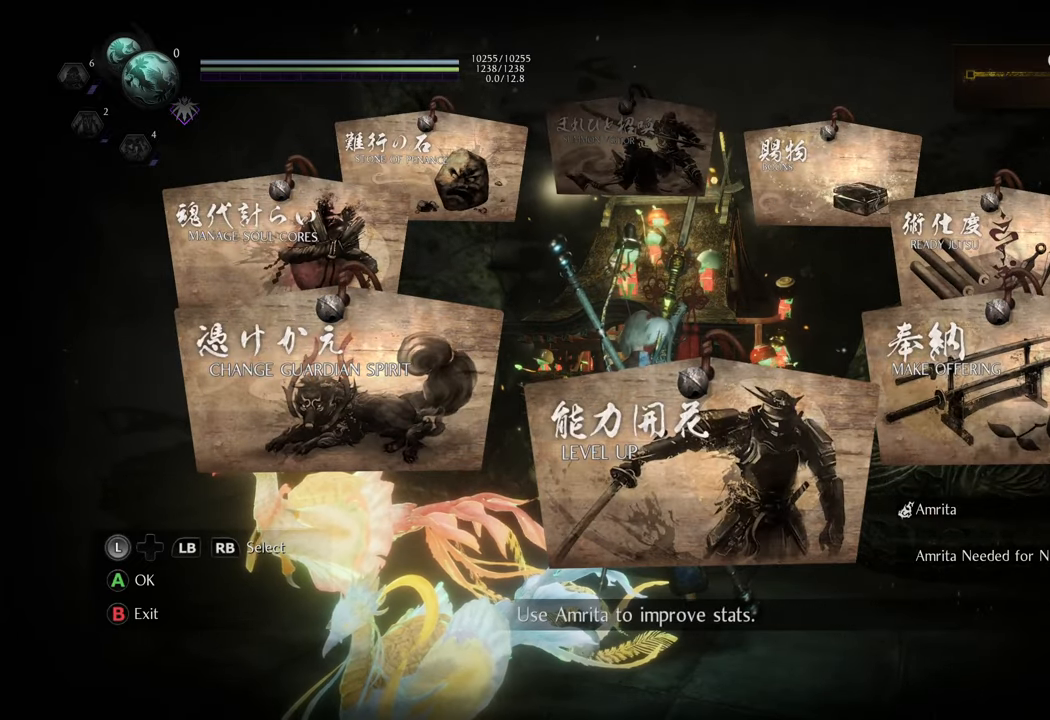
{"buttons": [], "left_stick": "center", "right_stick": "center", "events": [[217, "B", "down"], [333, "B", "up"]]}
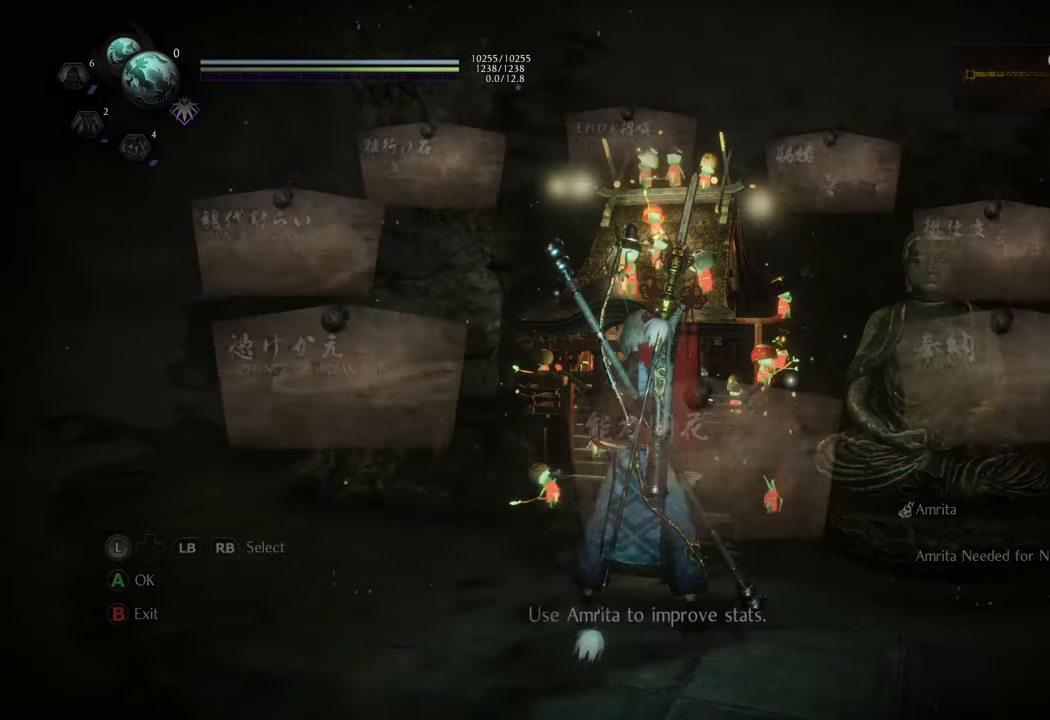
{"buttons": ["B"], "left_stick": "center", "right_stick": "center", "events": [[383, "B", "down"]]}
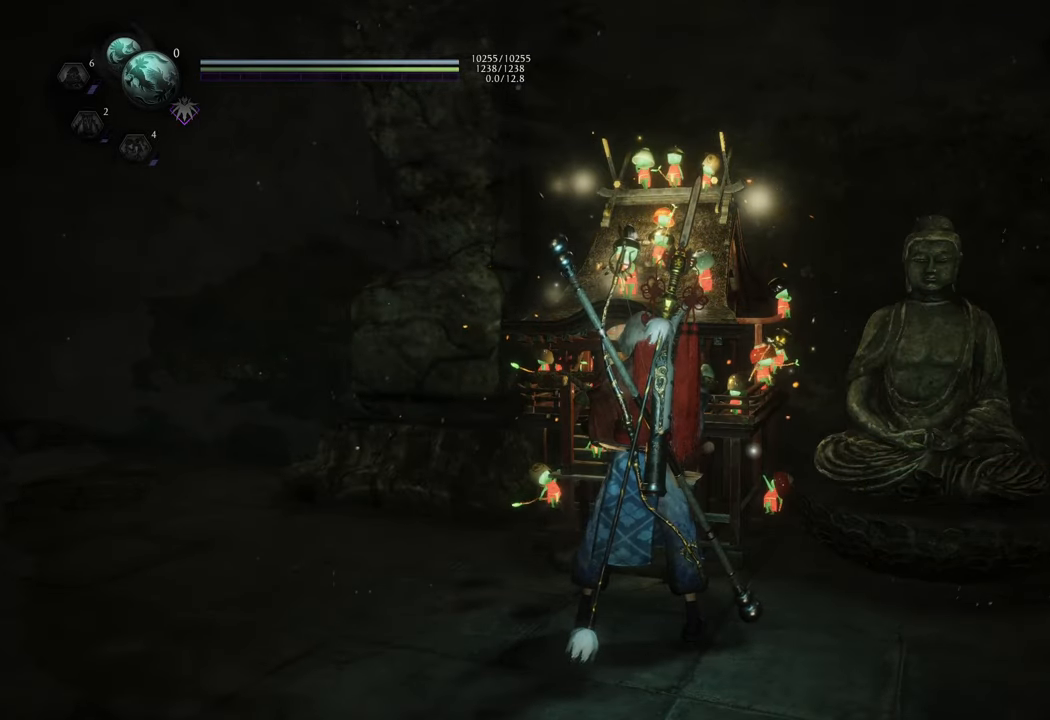
{"buttons": [], "left_stick": "center", "right_stick": "center", "events": [[33, "B", "up"], [217, "left_stick", "down"], [483, "left_stick", "center"]]}
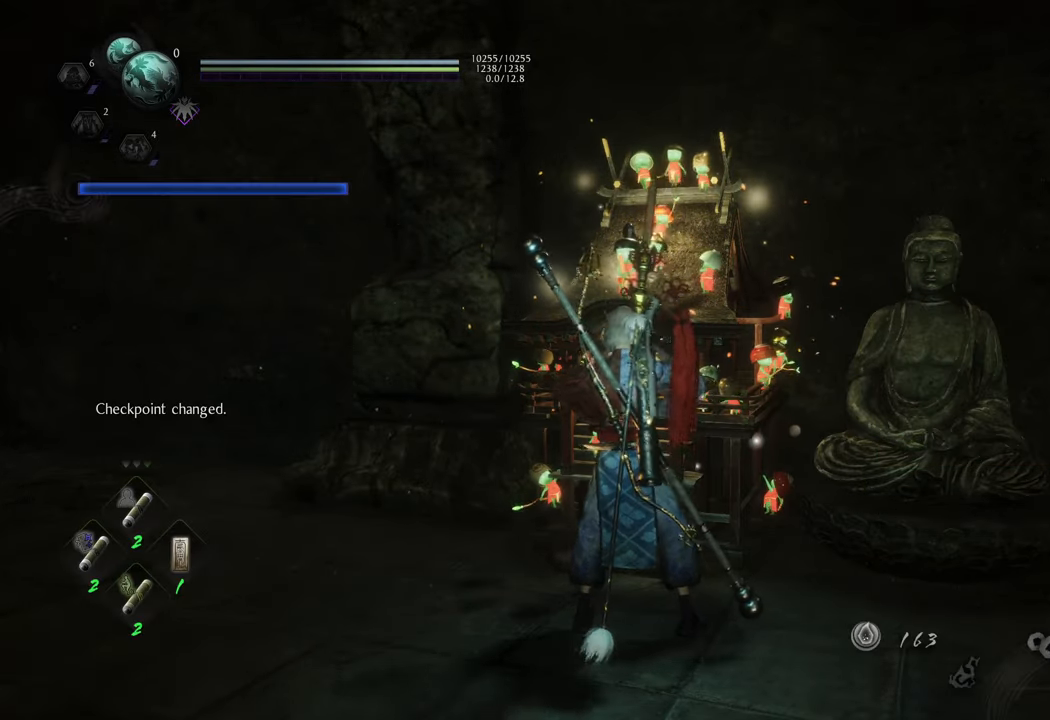
{"buttons": [], "left_stick": "down", "right_stick": "center", "events": [[467, "left_stick", "down"]]}
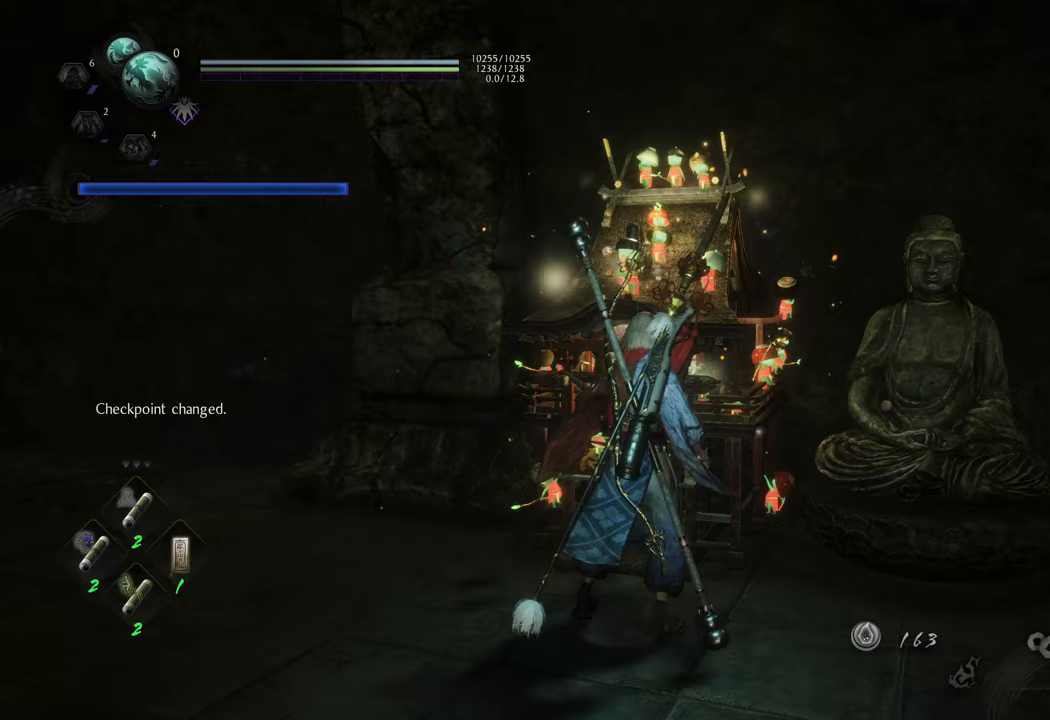
{"buttons": [], "left_stick": "center", "right_stick": "center", "events": [[200, "left_stick", "center"]]}
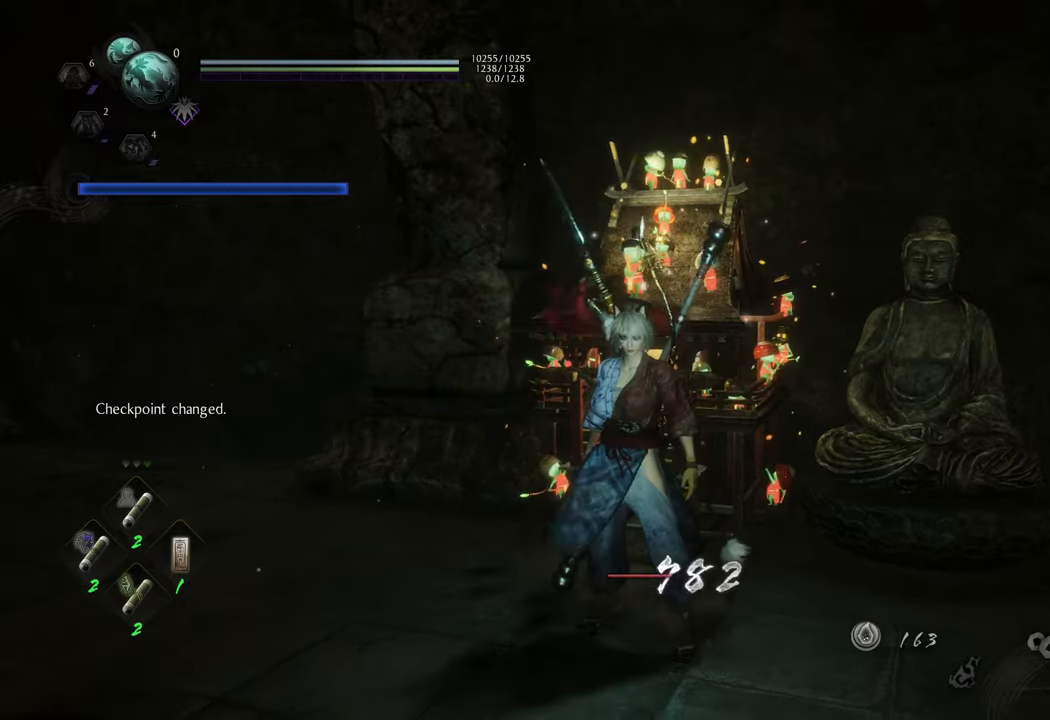
{"buttons": [], "left_stick": "center", "right_stick": "center", "events": [[17, "right_stick", "right"], [350, "right_stick", "center"]]}
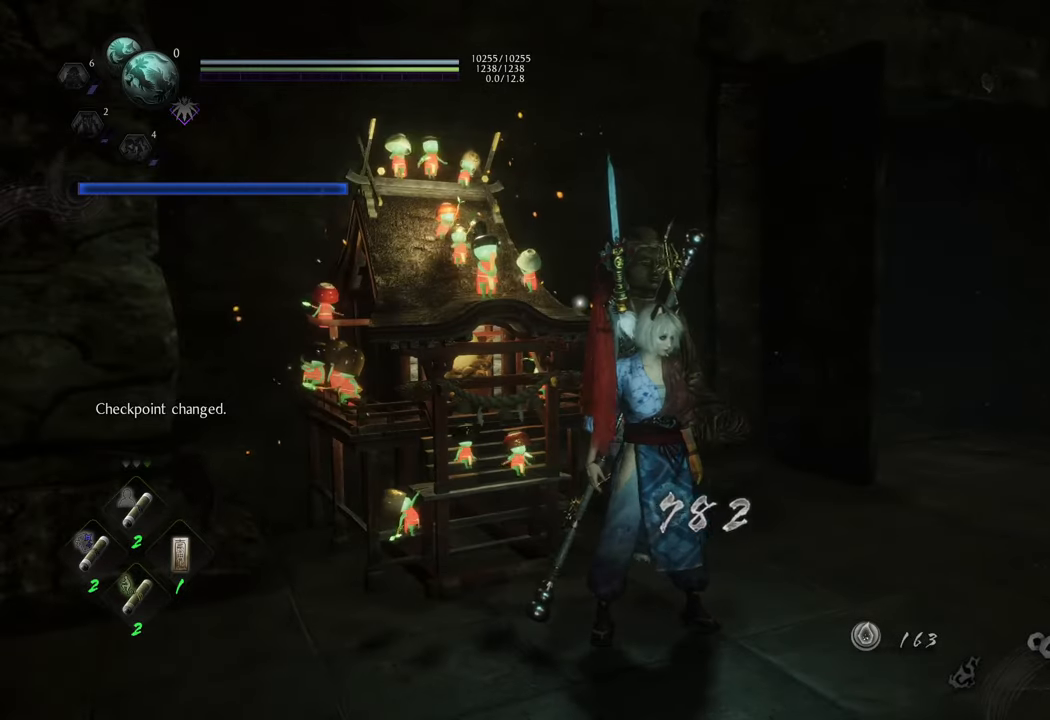
{"buttons": [], "left_stick": "center", "right_stick": "center", "events": [[317, "right_stick", "right"], [483, "right_stick", "center"]]}
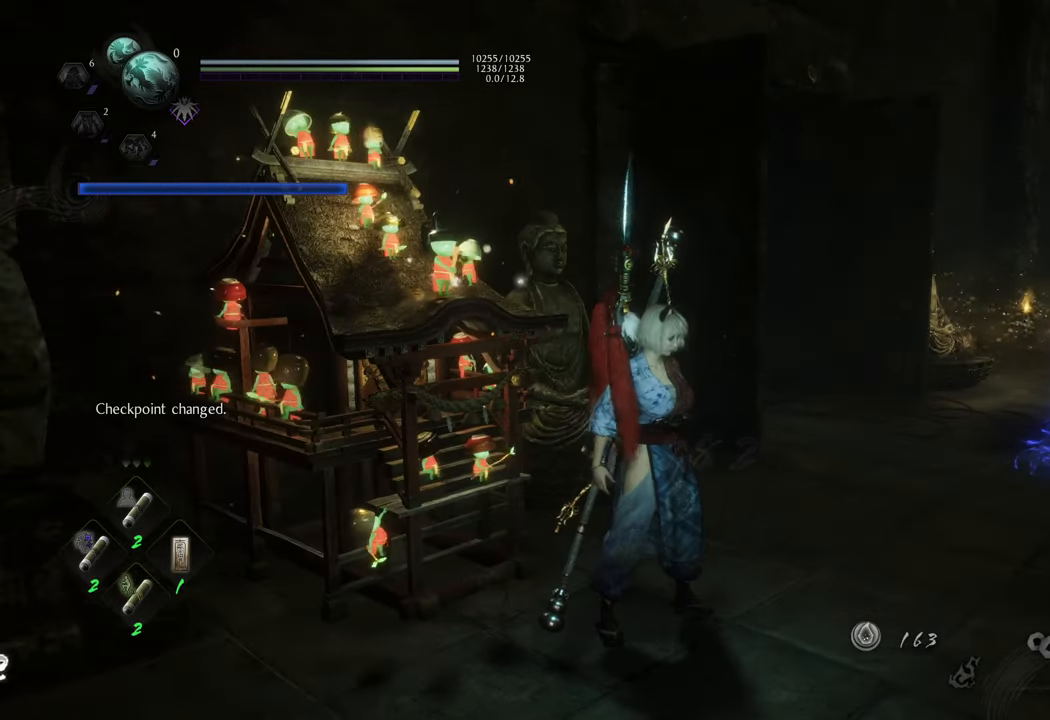
{"buttons": [], "left_stick": "center", "right_stick": "center", "events": [[117, "SELECT", "down"], [233, "SELECT", "up"]]}
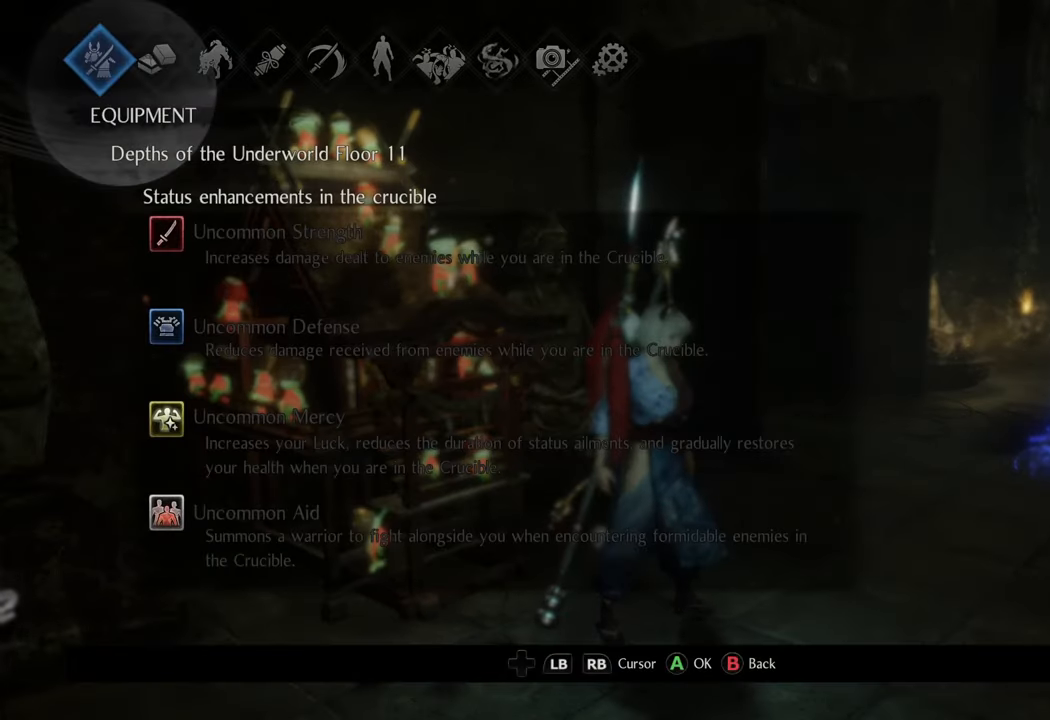
{"buttons": [], "left_stick": "center", "right_stick": "center", "events": [[300, "B", "down"], [417, "B", "up"]]}
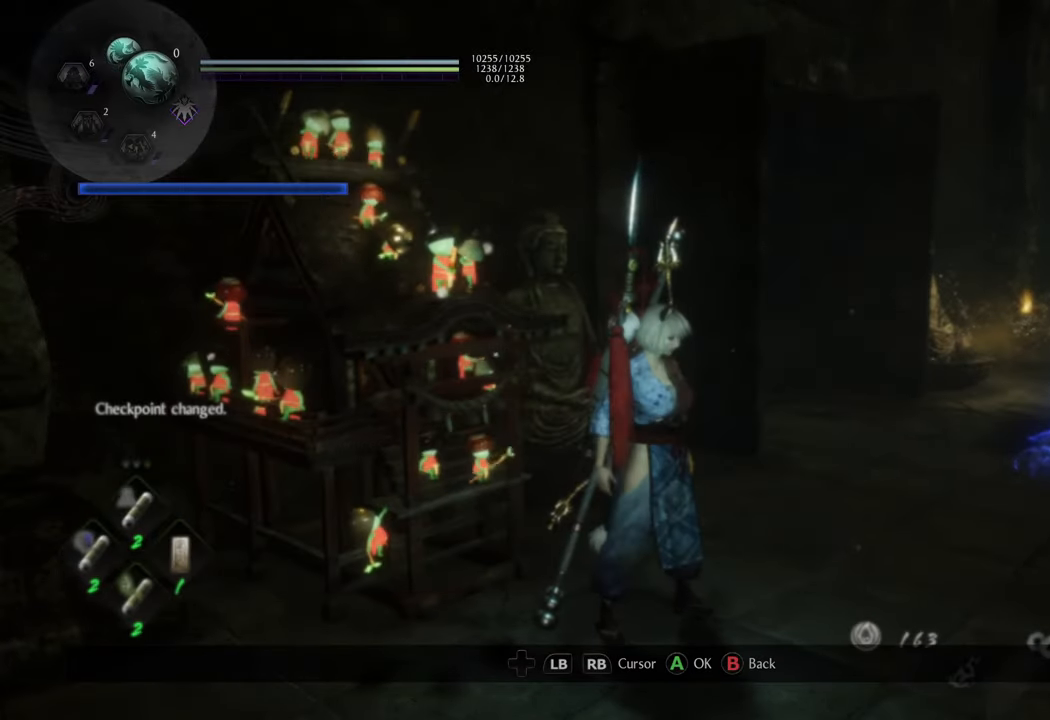
{"buttons": [], "left_stick": "center", "right_stick": "center", "events": []}
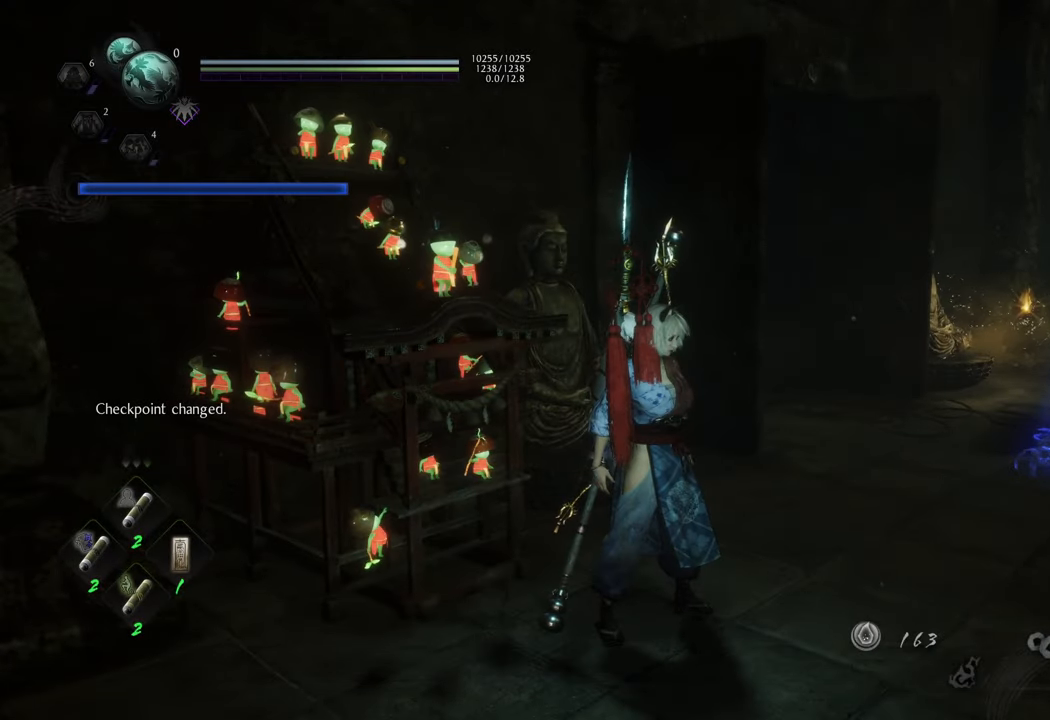
{"buttons": [], "left_stick": "center", "right_stick": "center", "events": [[200, "SELECT", "down"], [333, "SELECT", "up"]]}
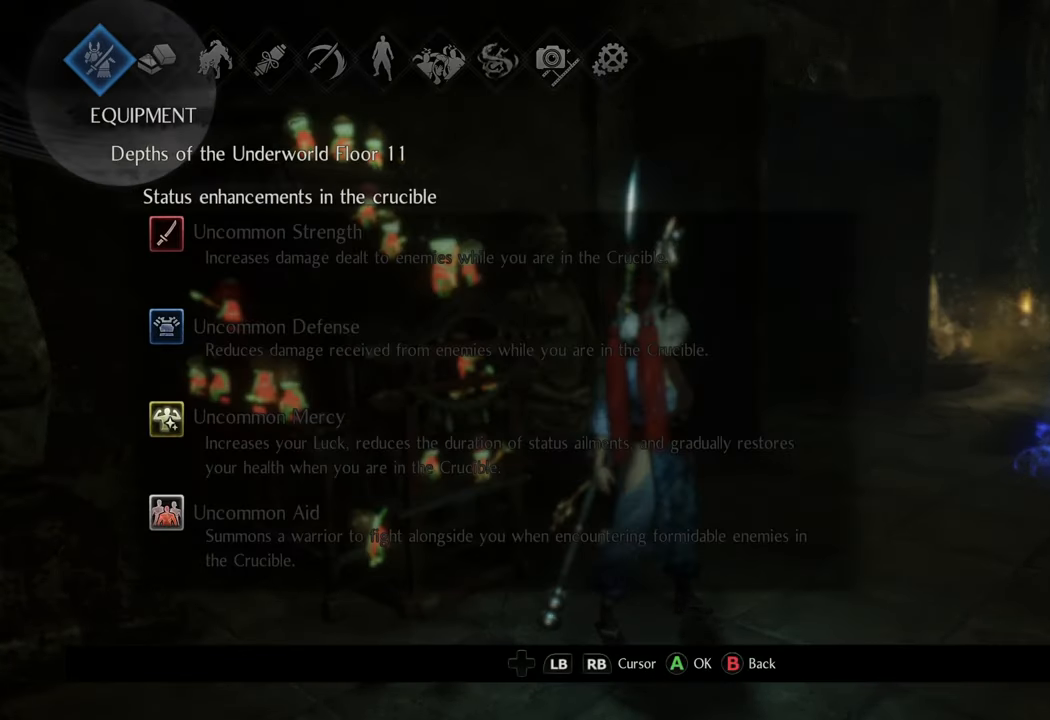
{"buttons": [], "left_stick": "center", "right_stick": "center", "events": [[167, "DPAD_RIGHT", "down"], [233, "DPAD_RIGHT", "up"], [350, "A", "down"], [433, "A", "up"]]}
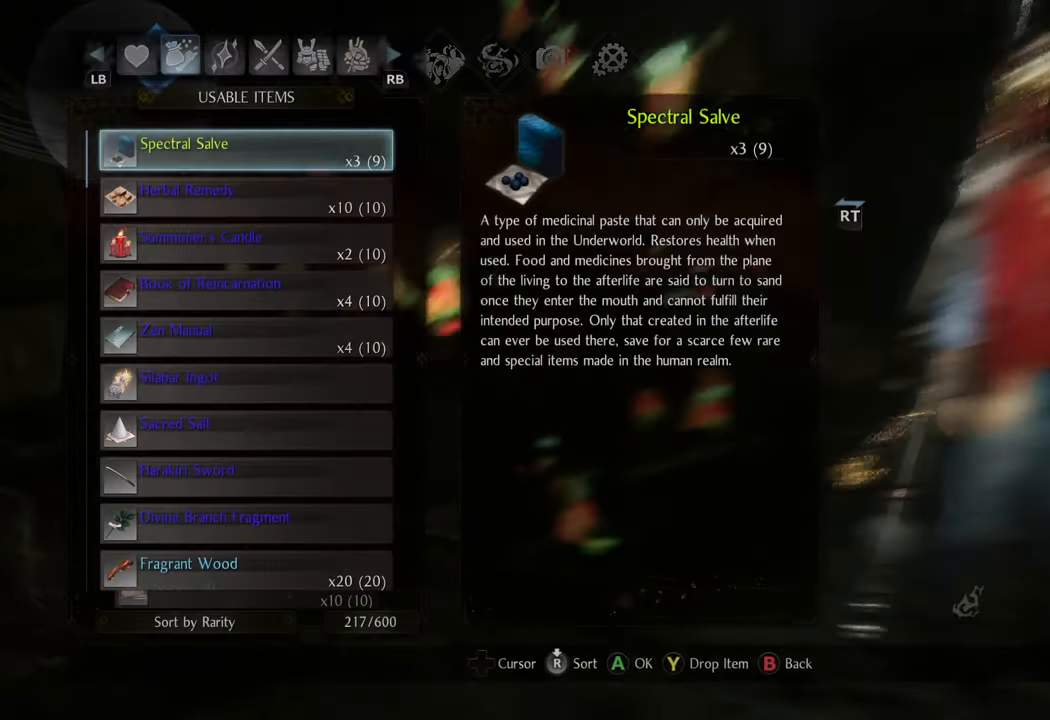
{"buttons": ["DPAD_DOWN"], "left_stick": "center", "right_stick": "center", "events": [[450, "DPAD_DOWN", "down"]]}
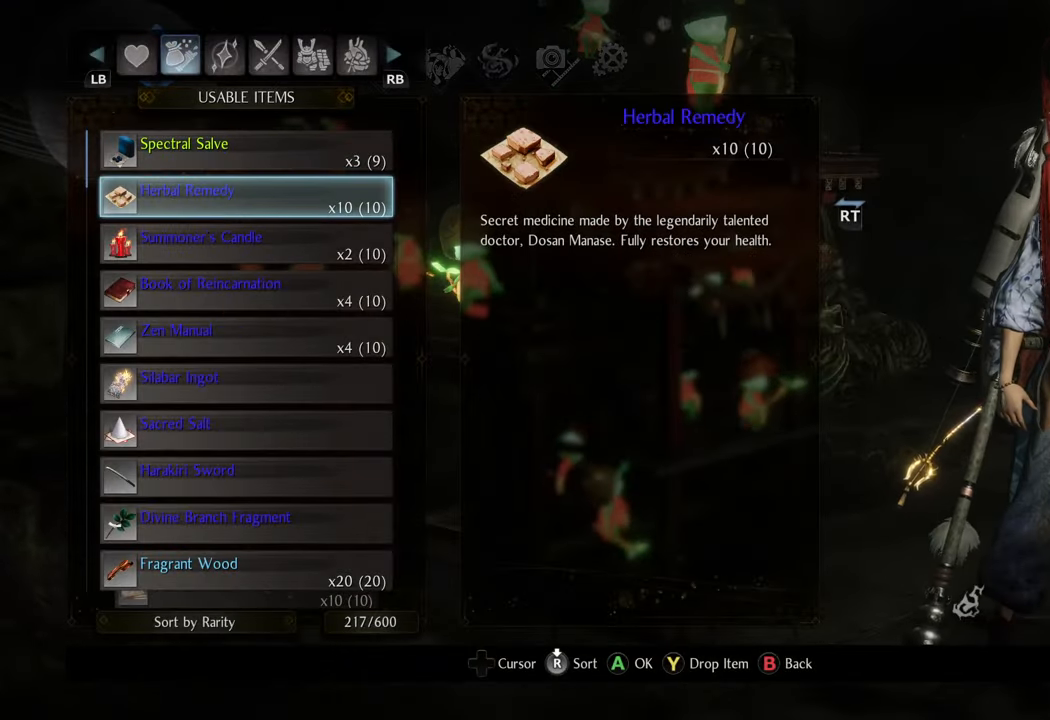
{"buttons": ["DPAD_DOWN"], "left_stick": "center", "right_stick": "center", "events": []}
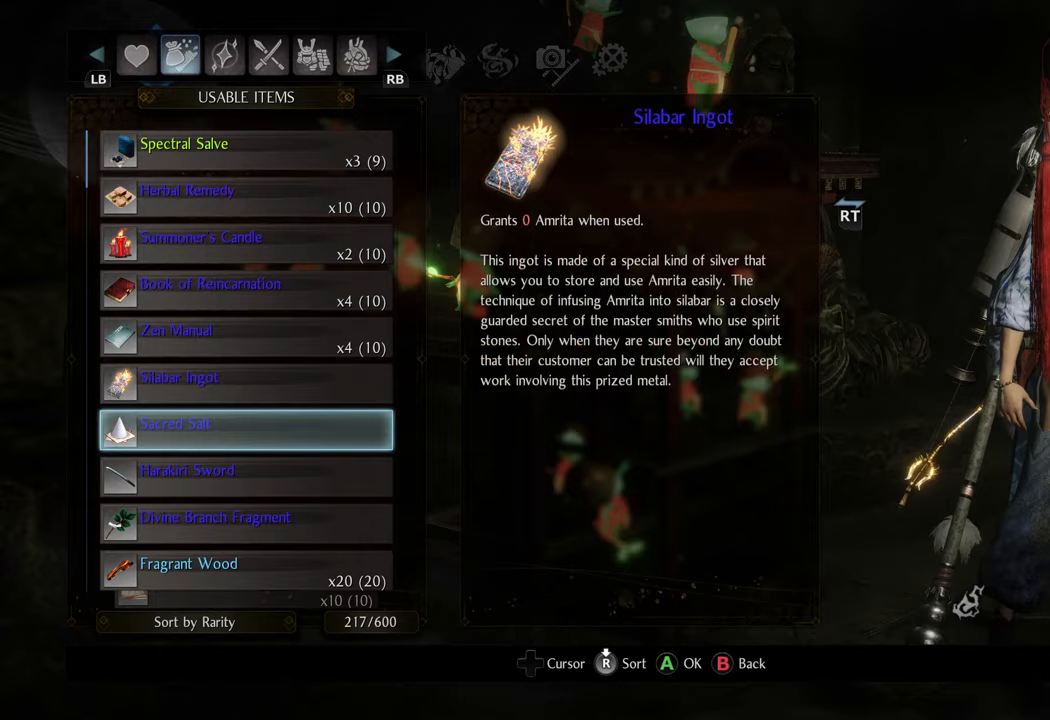
{"buttons": [], "left_stick": "center", "right_stick": "center", "events": [[83, "DPAD_DOWN", "up"], [333, "DPAD_DOWN", "down"], [467, "DPAD_DOWN", "up"]]}
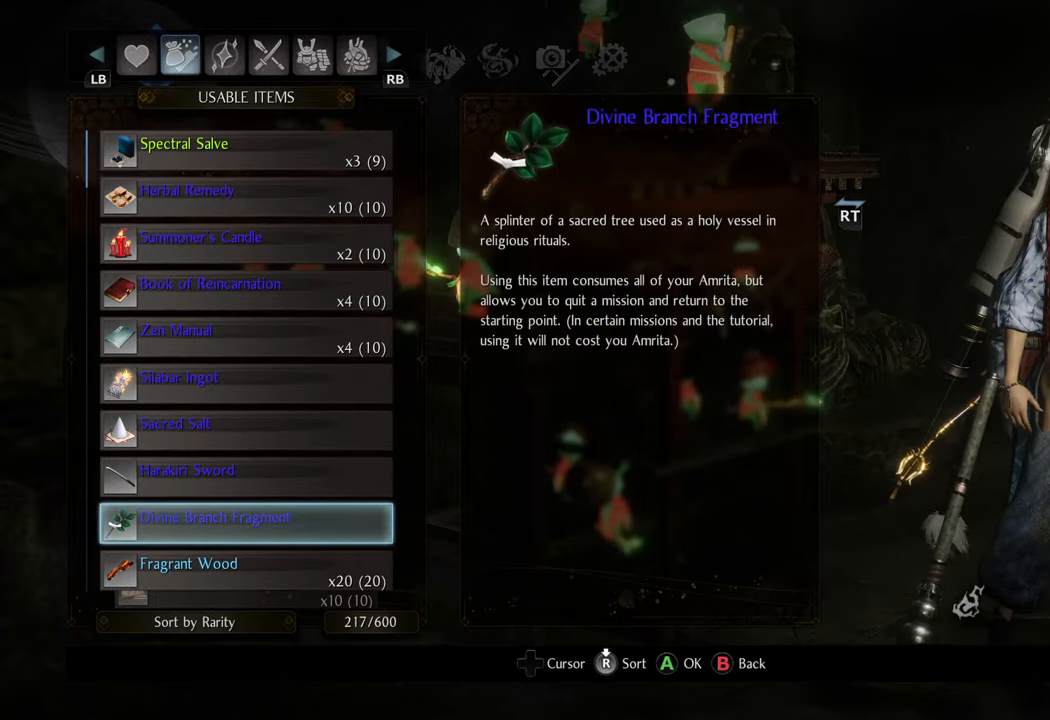
{"buttons": ["A"], "left_stick": "center", "right_stick": "center", "events": [[17, "A", "down"], [150, "A", "up"], [467, "A", "down"]]}
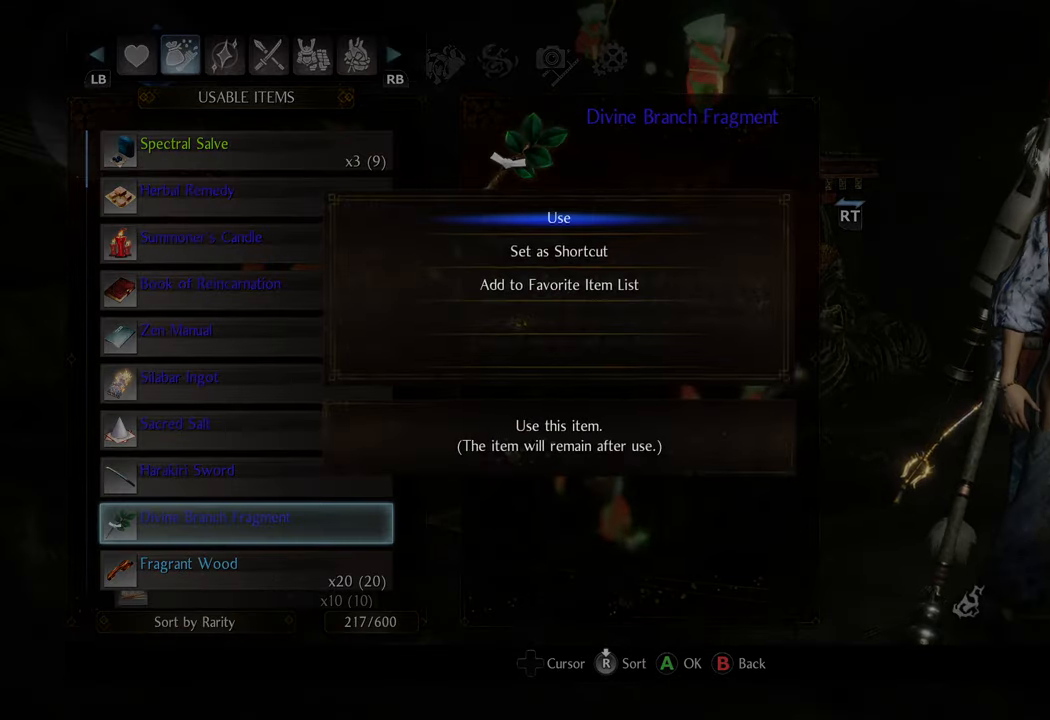
{"buttons": [], "left_stick": "center", "right_stick": "center", "events": [[83, "A", "up"]]}
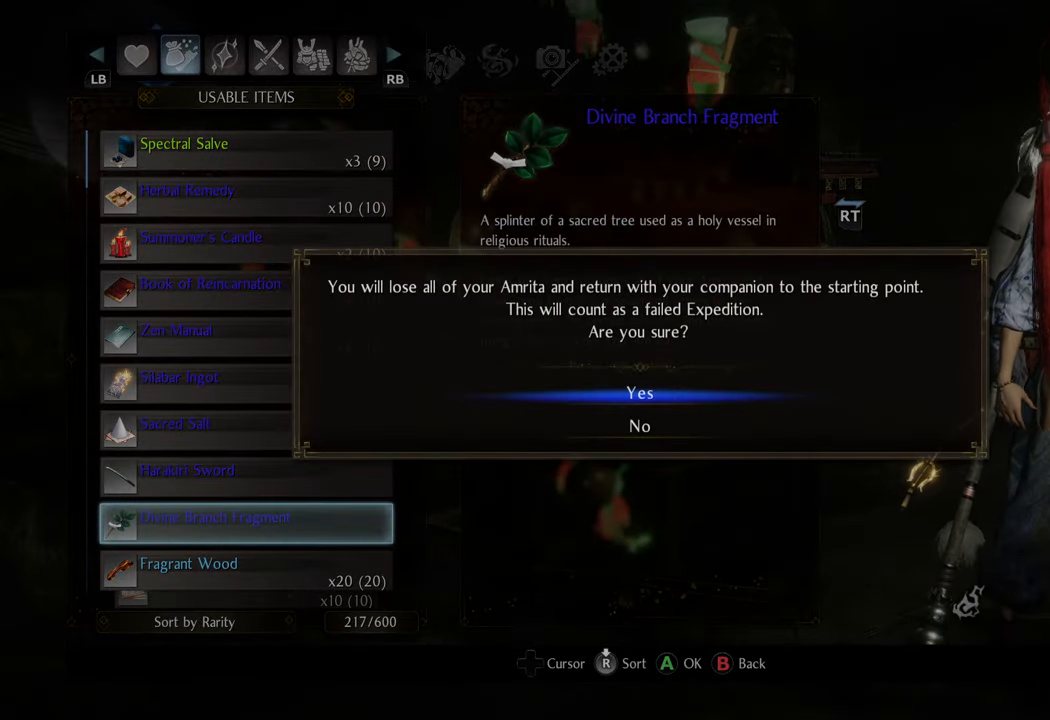
{"buttons": [], "left_stick": "center", "right_stick": "center", "events": [[233, "A", "down"], [333, "A", "up"]]}
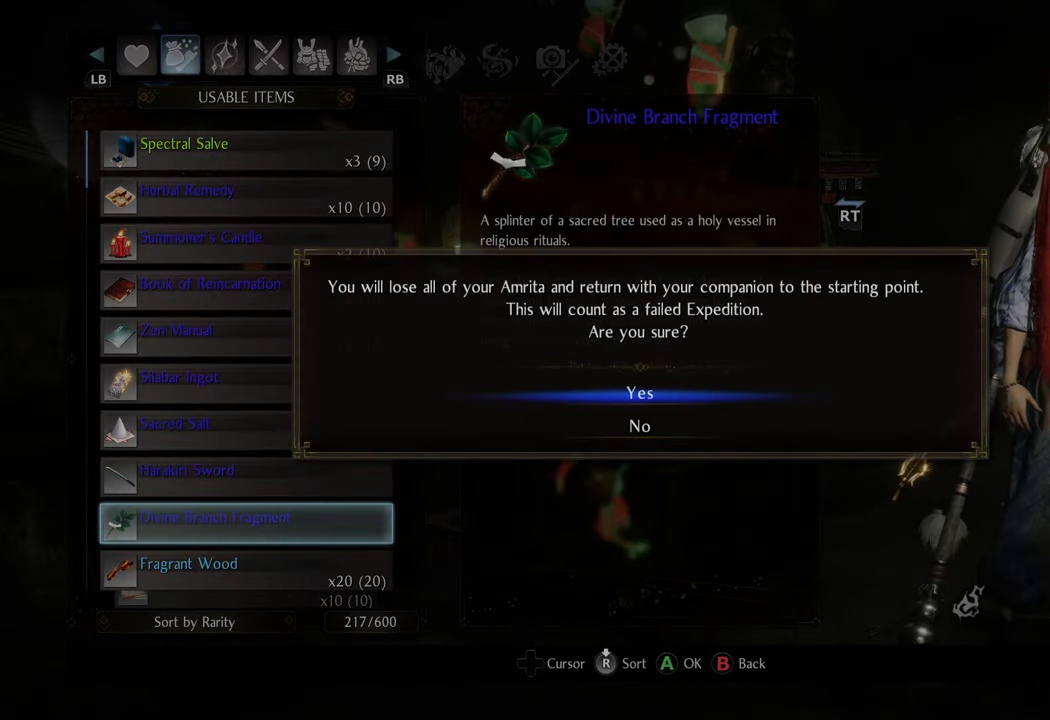
{"buttons": [], "left_stick": "center", "right_stick": "center", "events": []}
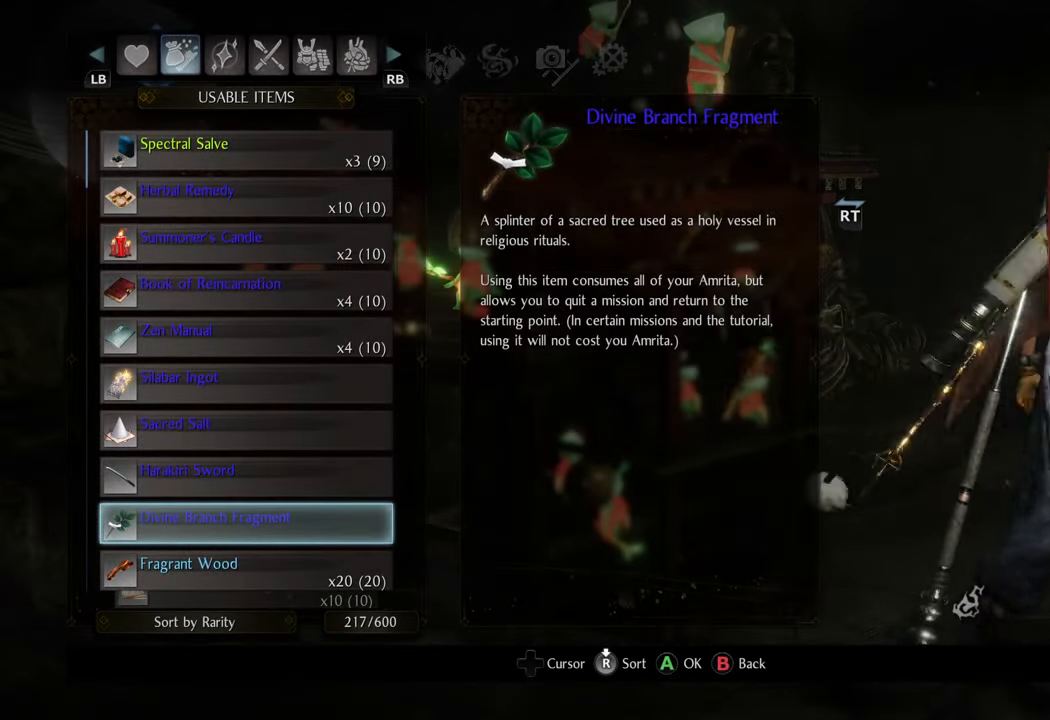
{"buttons": ["B"], "left_stick": "center", "right_stick": "center", "events": [[433, "B", "down"]]}